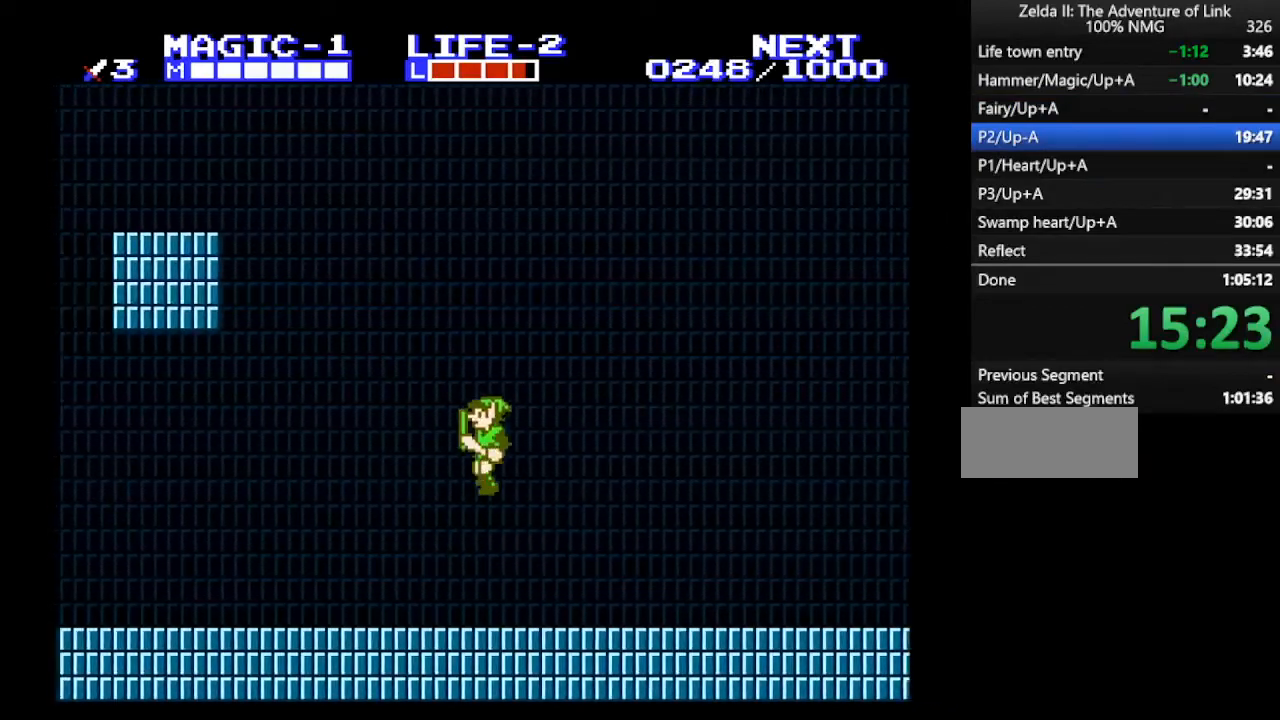
Gameplay with a controller (Nintendo layout); each line is a JSON object with the inputs held at the frame after it. "events" lists button and stick changes between this image and that frame as [ms after this image, input, new state], when the widget could be followed in between. Not read: L3 R3.
{"buttons": ["DPAD_LEFT"], "events": [[300, "A", "up"], [300, "B", "down"], [400, "B", "up"]]}
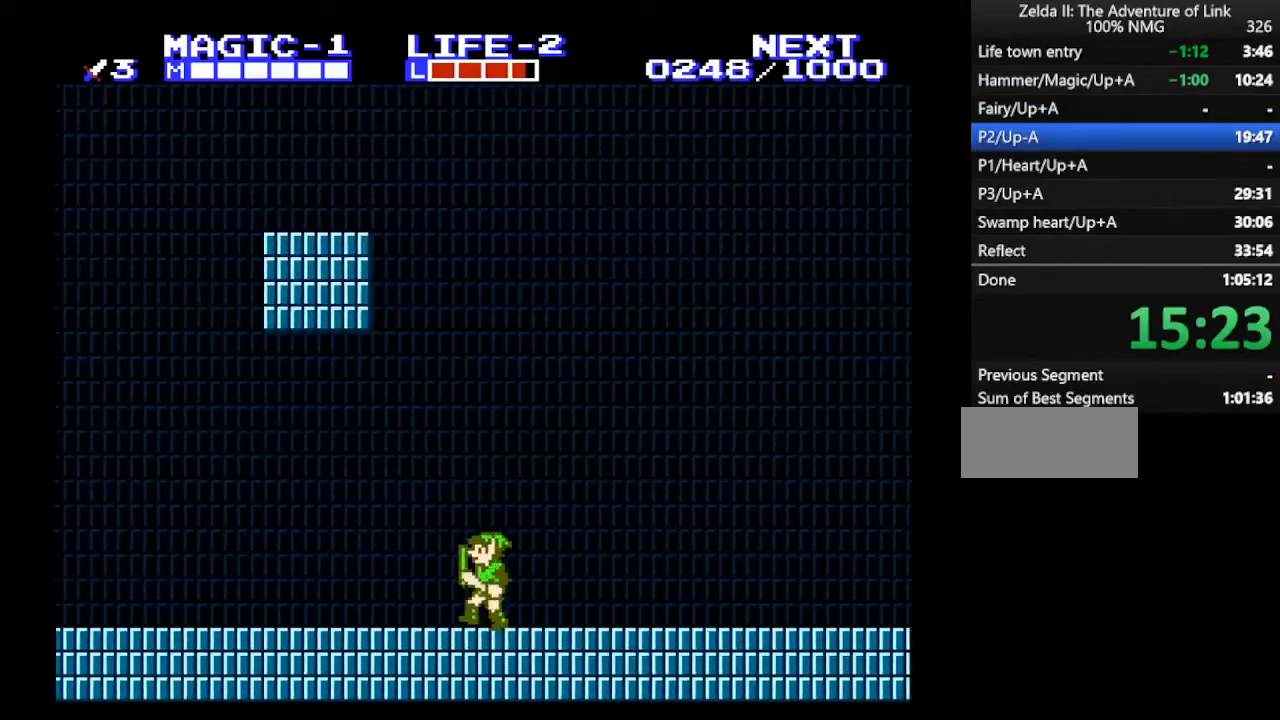
{"buttons": ["A", "DPAD_LEFT"], "events": [[200, "A", "down"], [233, "B", "down"], [400, "B", "up"]]}
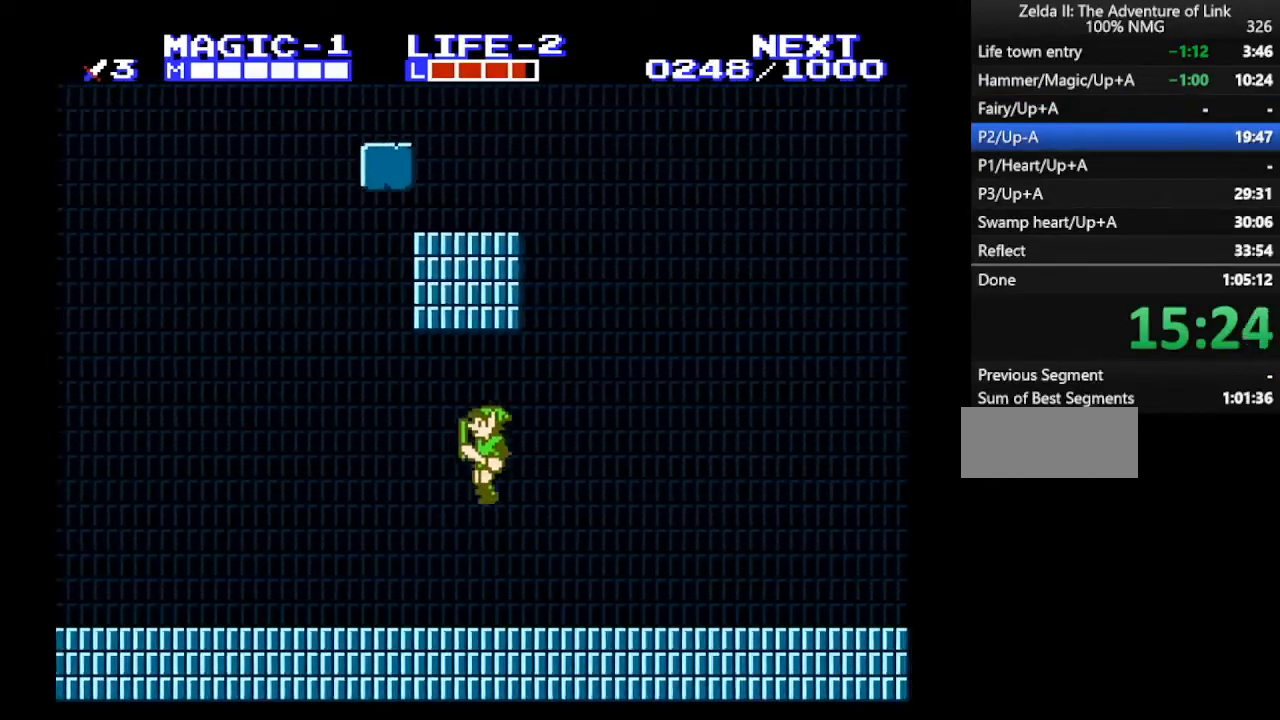
{"buttons": ["DPAD_LEFT"], "events": [[133, "A", "up"]]}
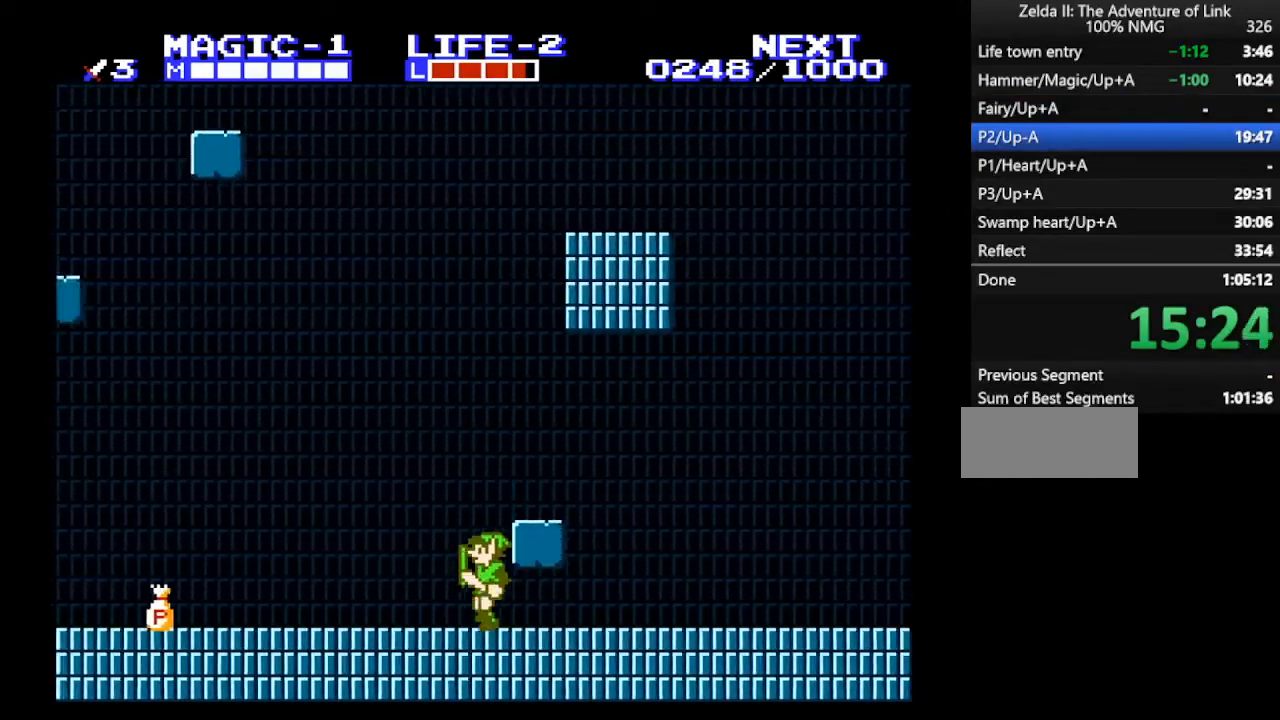
{"buttons": ["DPAD_LEFT"], "events": []}
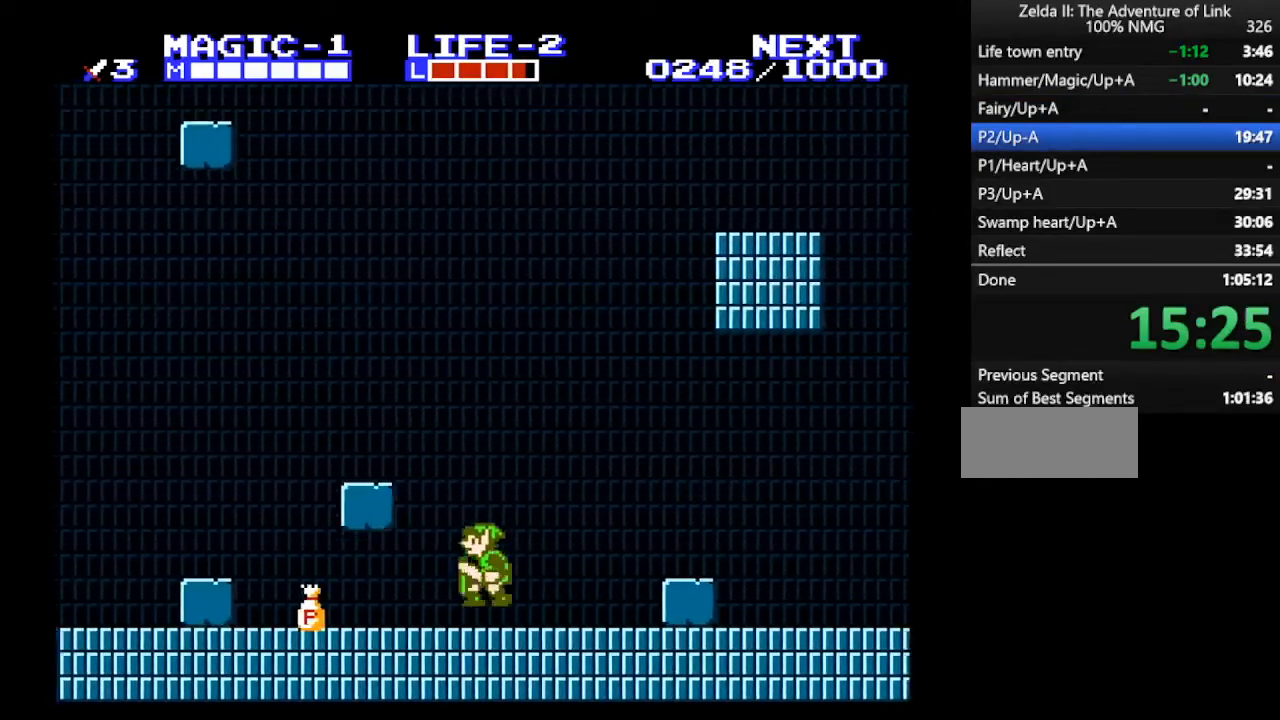
{"buttons": ["DPAD_LEFT"], "events": [[100, "A", "down"], [167, "A", "up"], [200, "DPAD_LEFT", "up"], [300, "DPAD_RIGHT", "down"], [367, "DPAD_RIGHT", "up"], [467, "DPAD_LEFT", "down"]]}
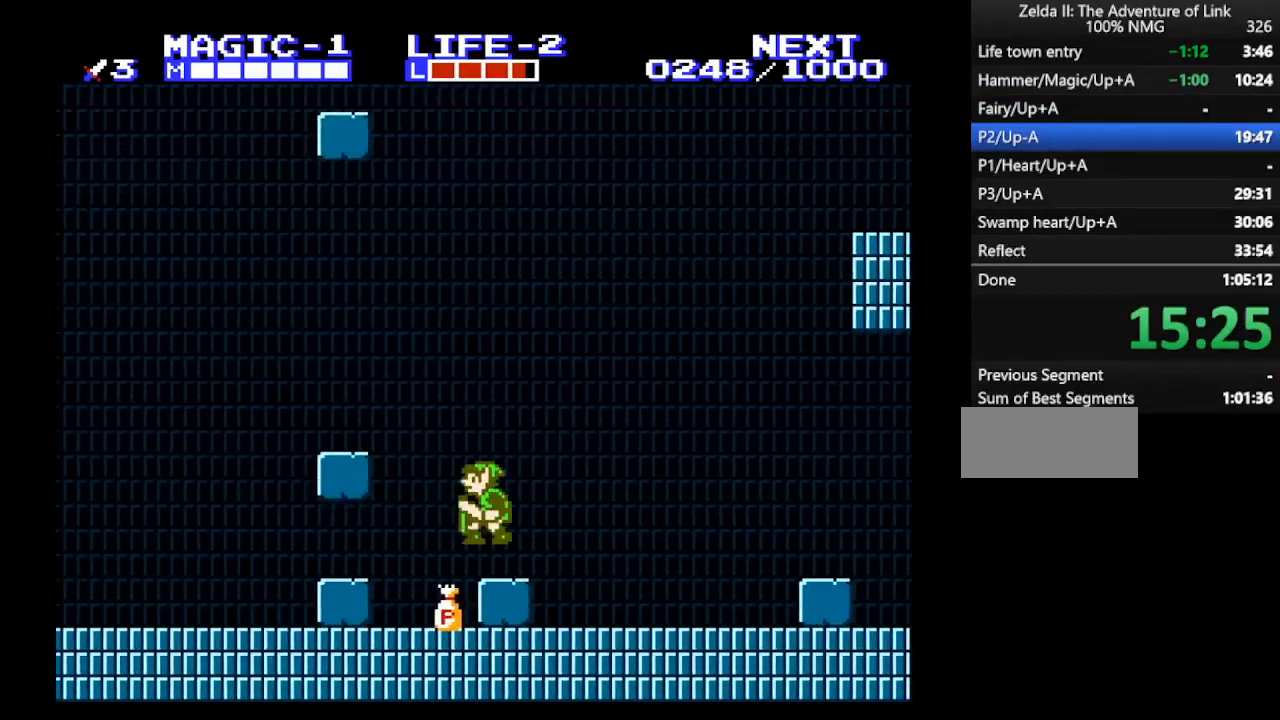
{"buttons": ["DPAD_DOWN"], "events": [[100, "A", "down"], [233, "A", "up"], [300, "DPAD_DOWN", "down"], [300, "DPAD_LEFT", "up"]]}
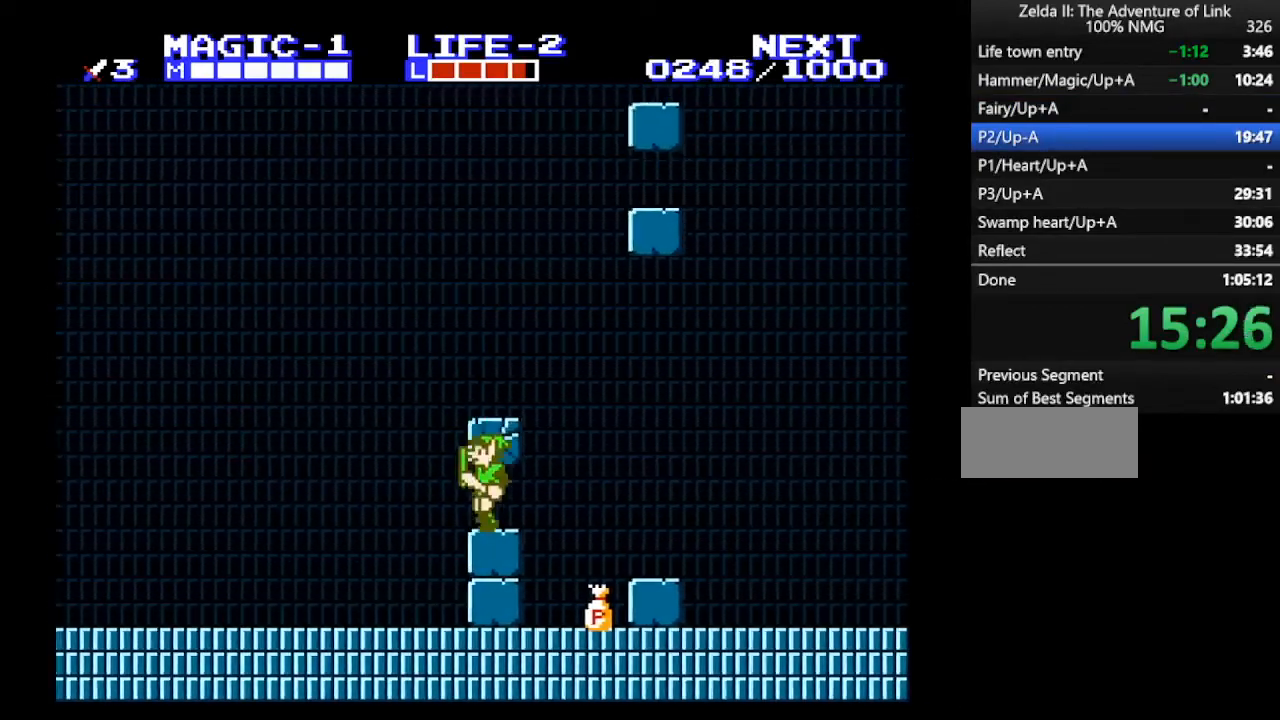
{"buttons": ["DPAD_LEFT"], "events": [[33, "DPAD_LEFT", "down"], [67, "DPAD_DOWN", "up"]]}
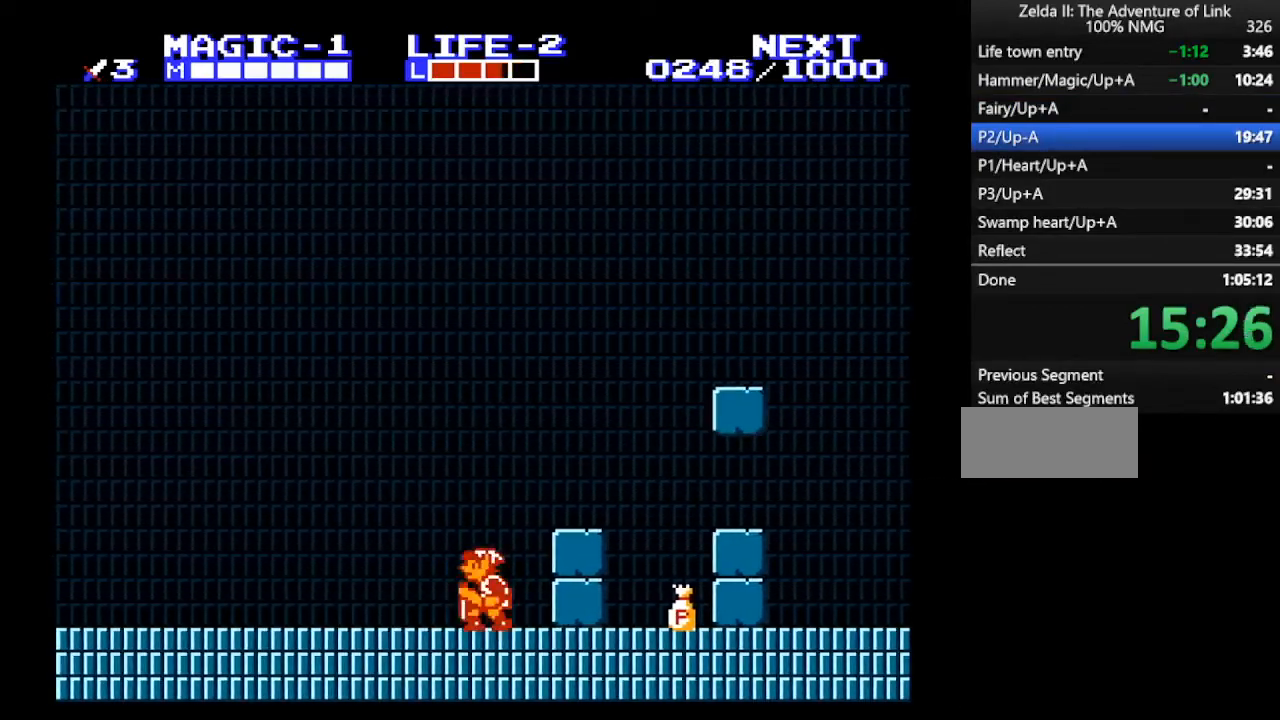
{"buttons": ["A", "DPAD_LEFT"], "events": [[500, "A", "down"]]}
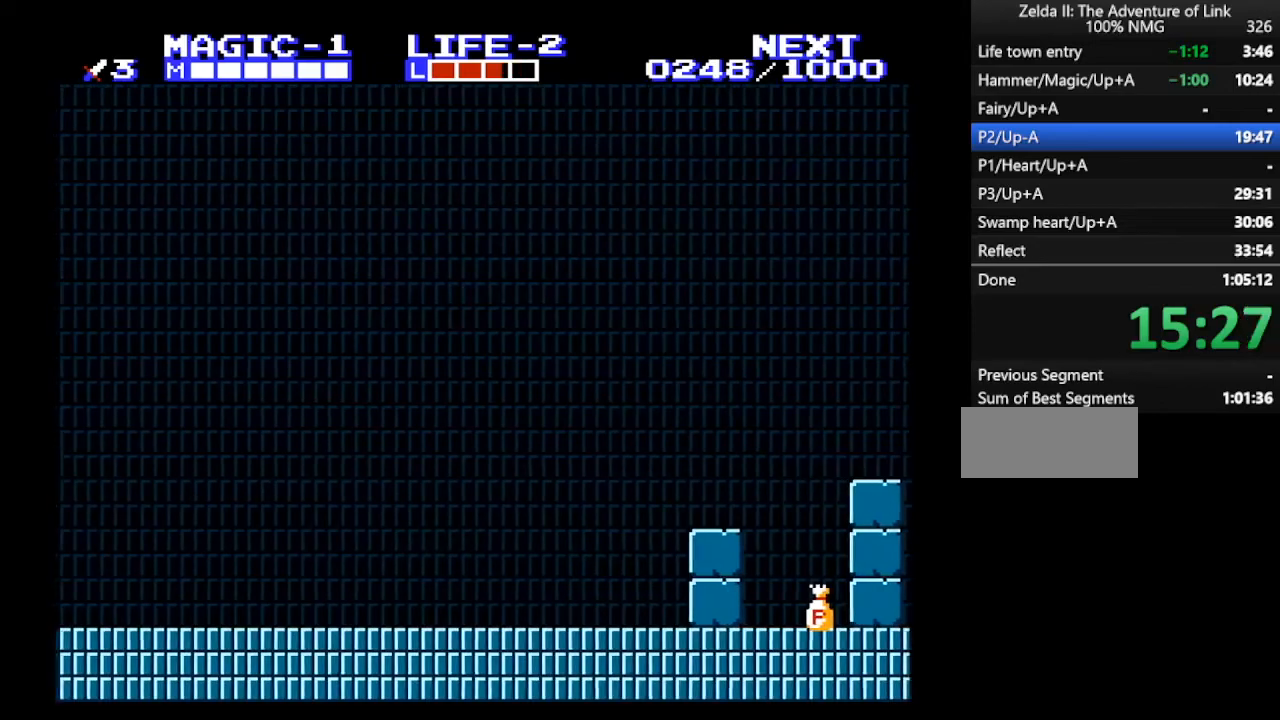
{"buttons": ["B", "DPAD_LEFT"], "events": [[100, "B", "down"], [233, "B", "up"], [267, "A", "up"], [467, "B", "down"]]}
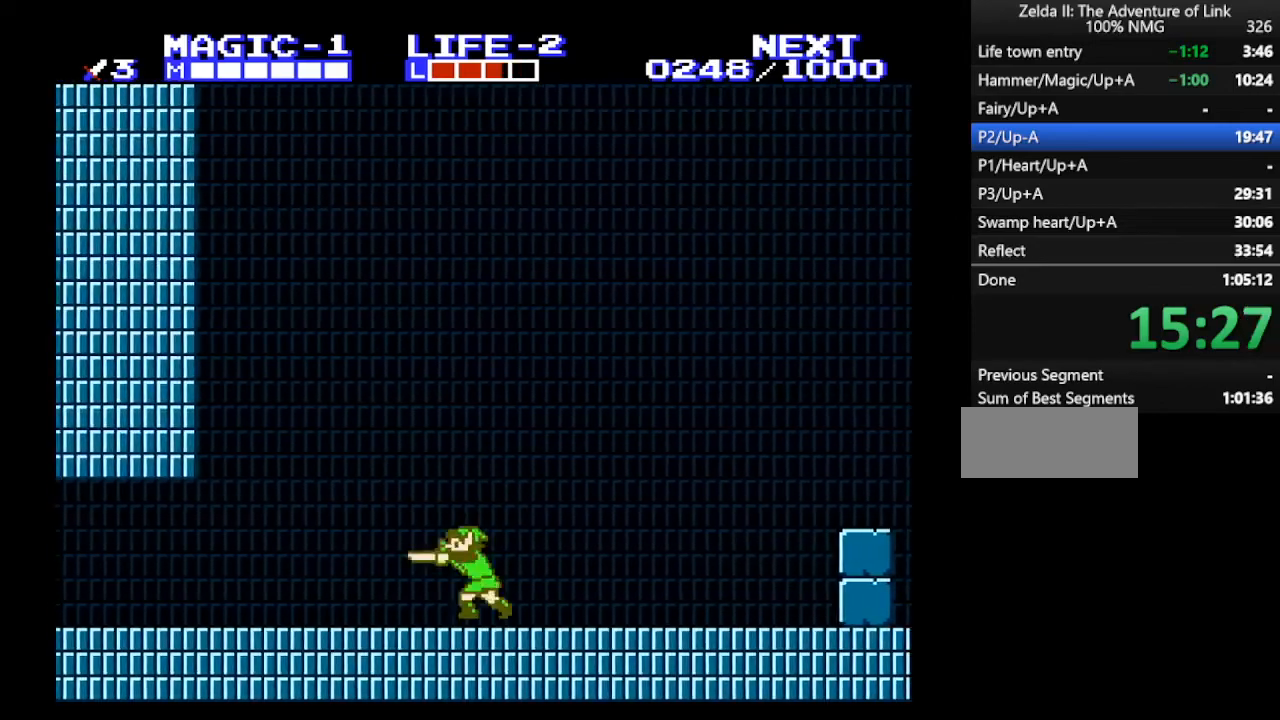
{"buttons": ["DPAD_LEFT"], "events": [[100, "B", "up"], [300, "A", "down"], [367, "B", "down"], [433, "A", "up"], [467, "B", "up"]]}
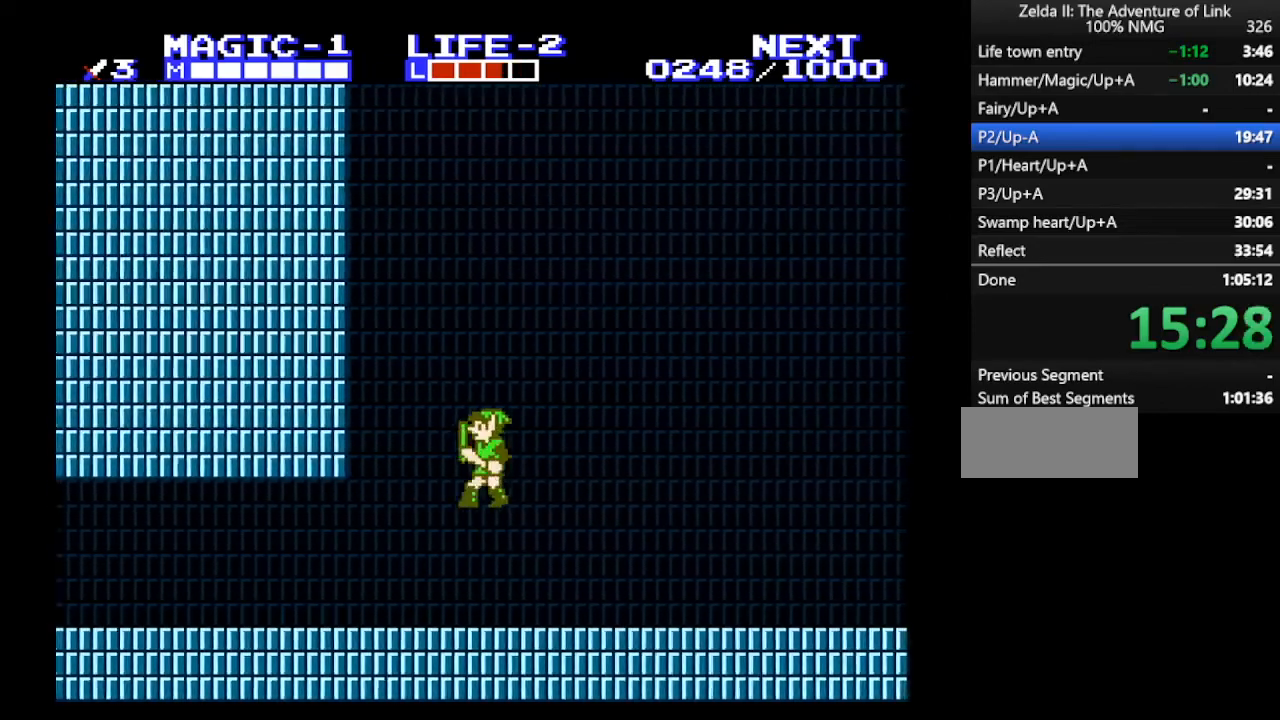
{"buttons": ["DPAD_LEFT"], "events": [[233, "B", "down"], [367, "B", "up"]]}
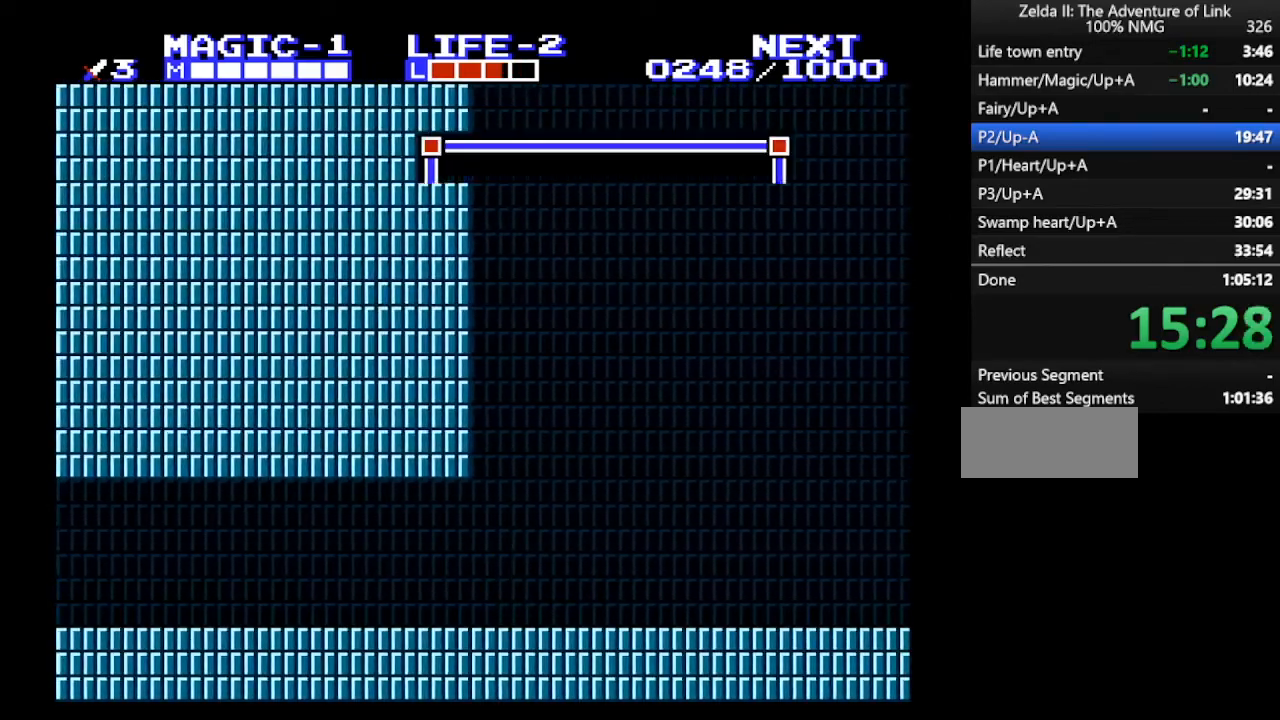
{"buttons": ["DPAD_LEFT"], "events": [[33, "START", "down"], [200, "START", "up"], [267, "START", "down"], [500, "START", "up"]]}
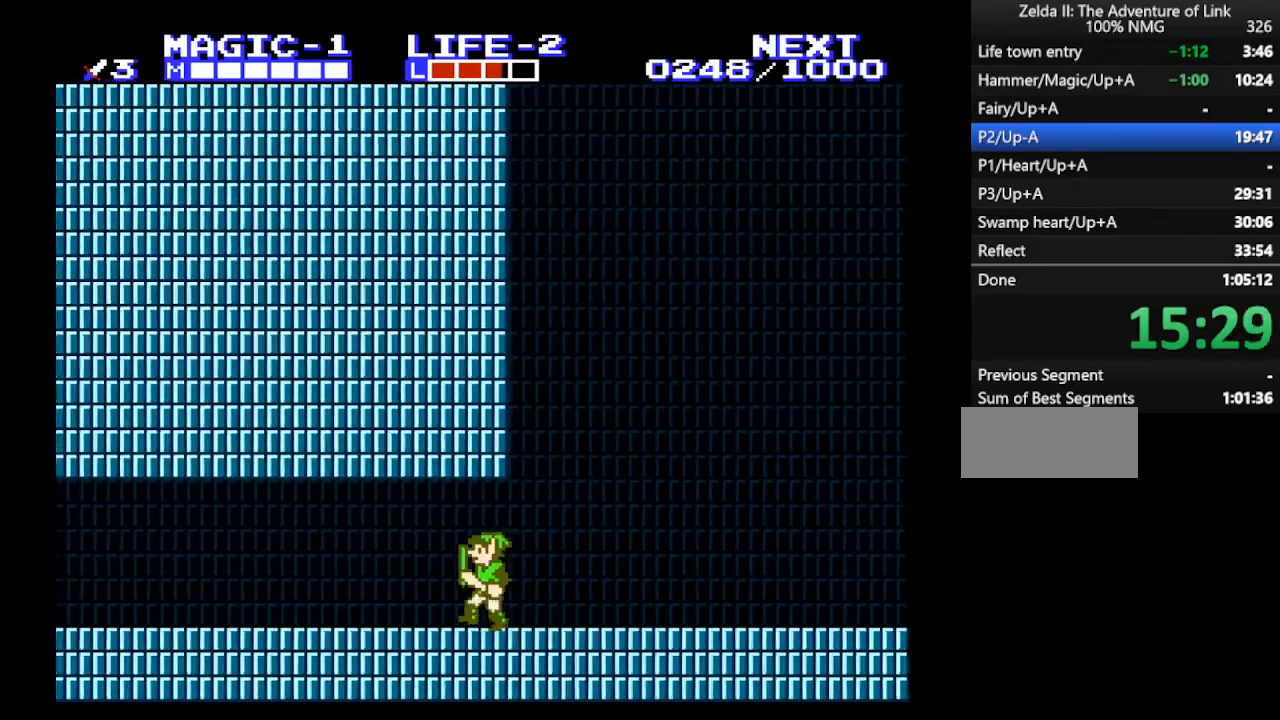
{"buttons": ["DPAD_LEFT"], "events": []}
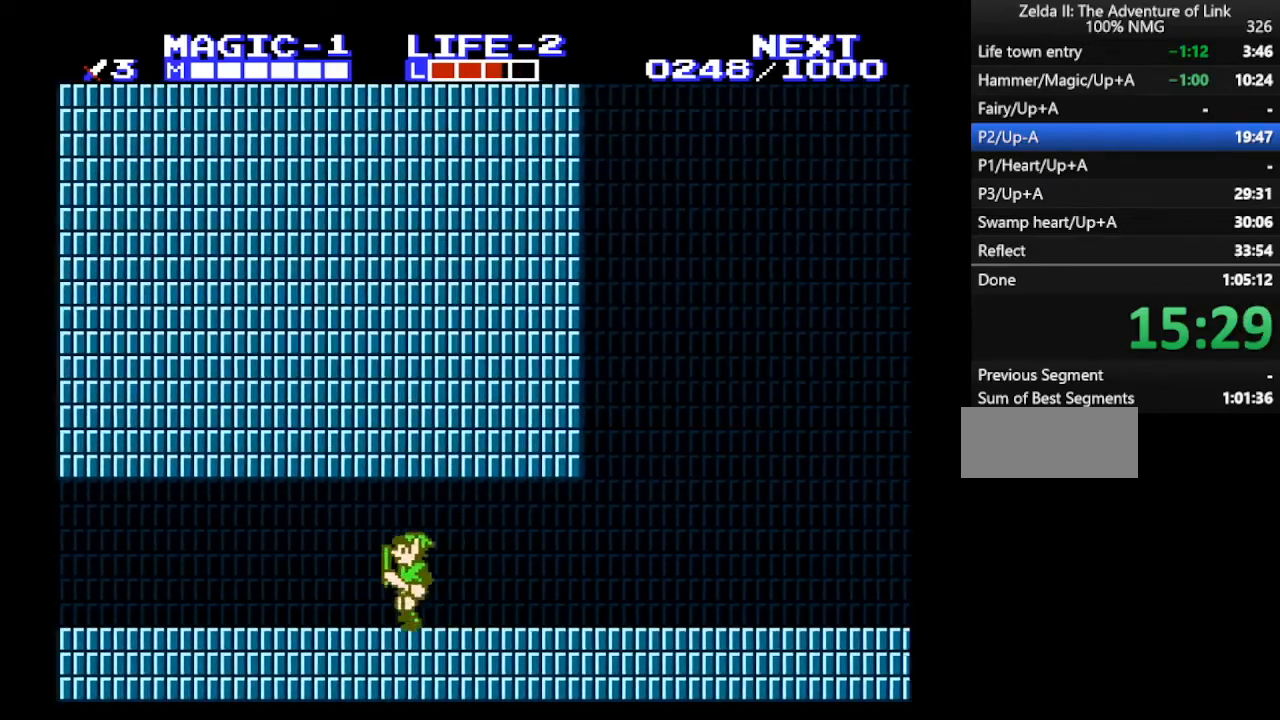
{"buttons": ["DPAD_LEFT"], "events": []}
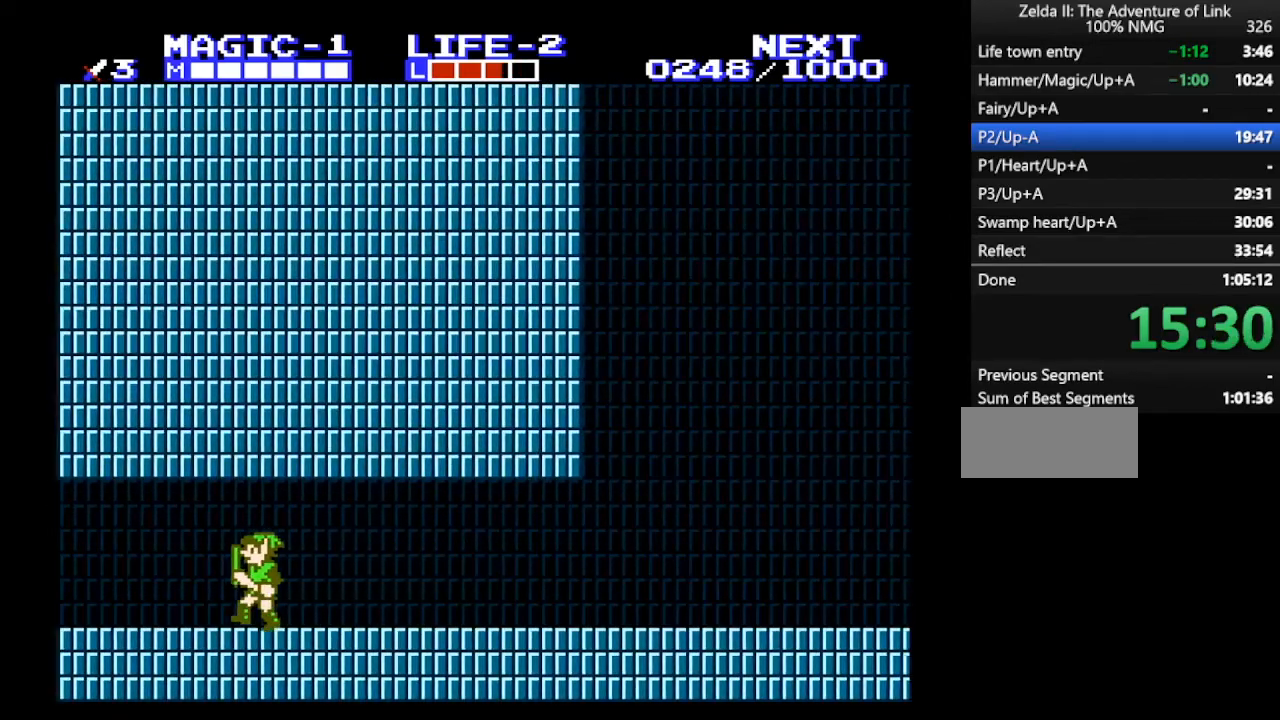
{"buttons": ["DPAD_LEFT"], "events": []}
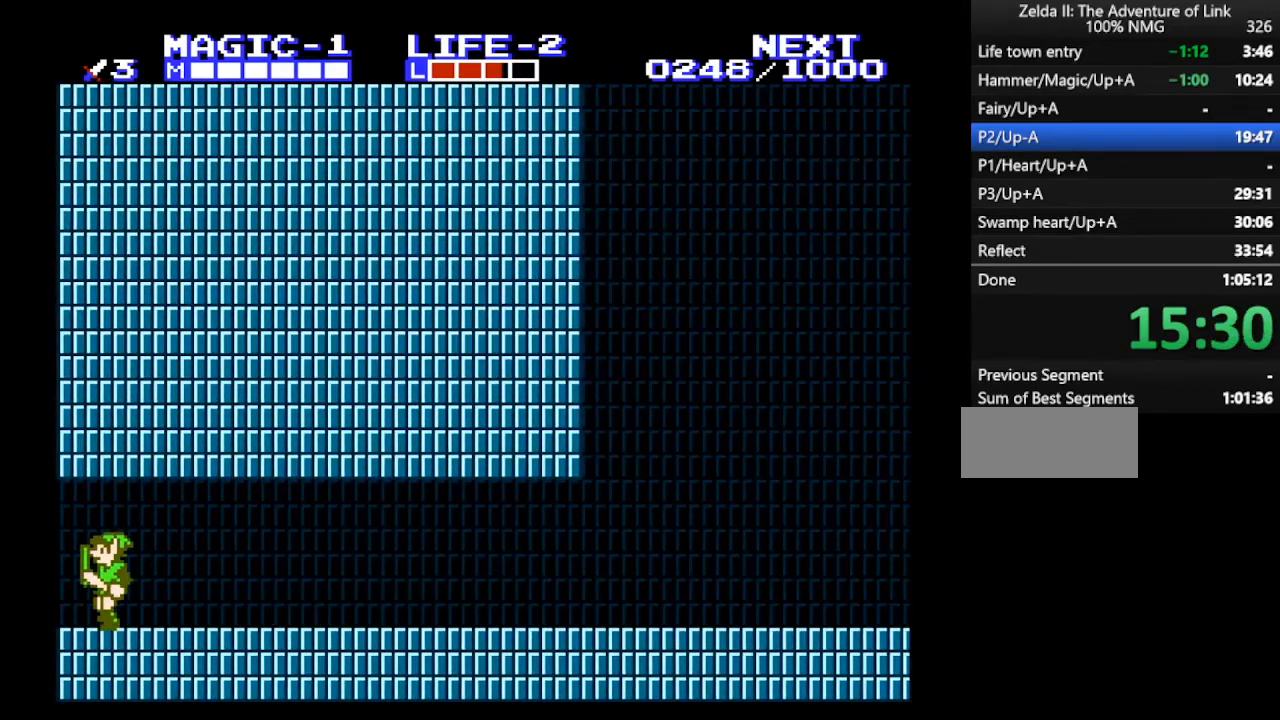
{"buttons": ["DPAD_LEFT"], "events": []}
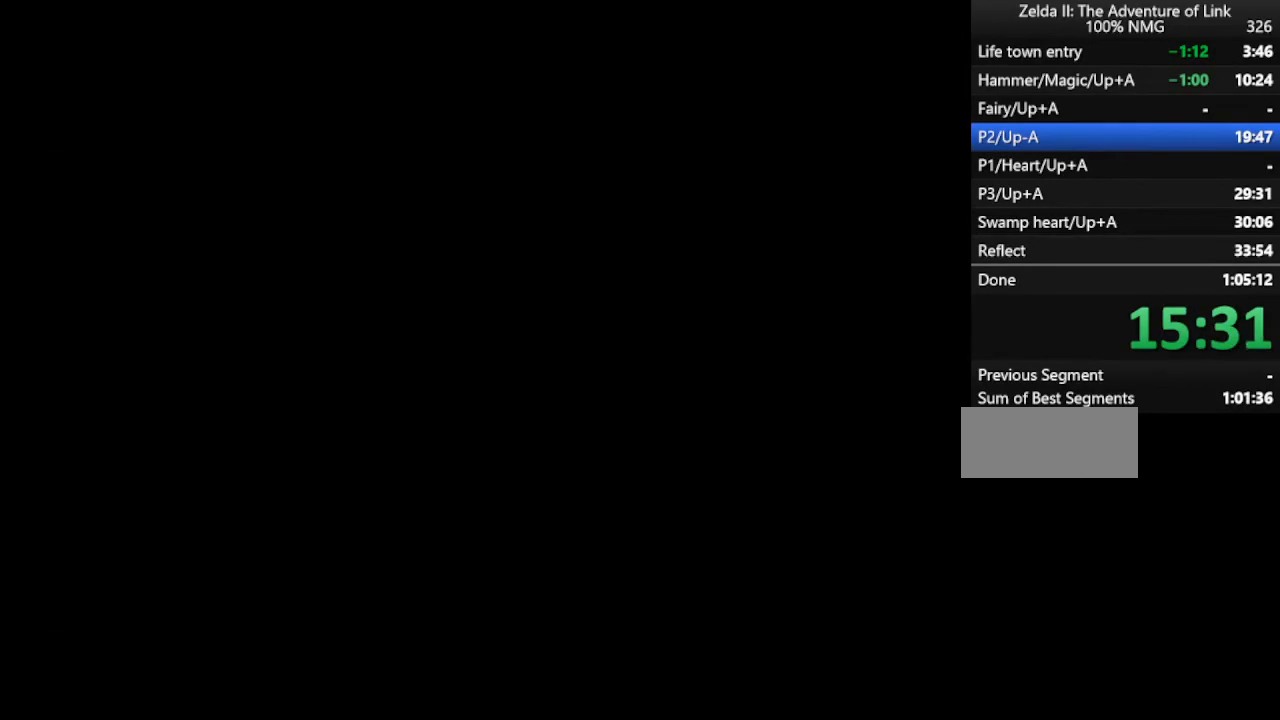
{"buttons": ["DPAD_LEFT"], "events": []}
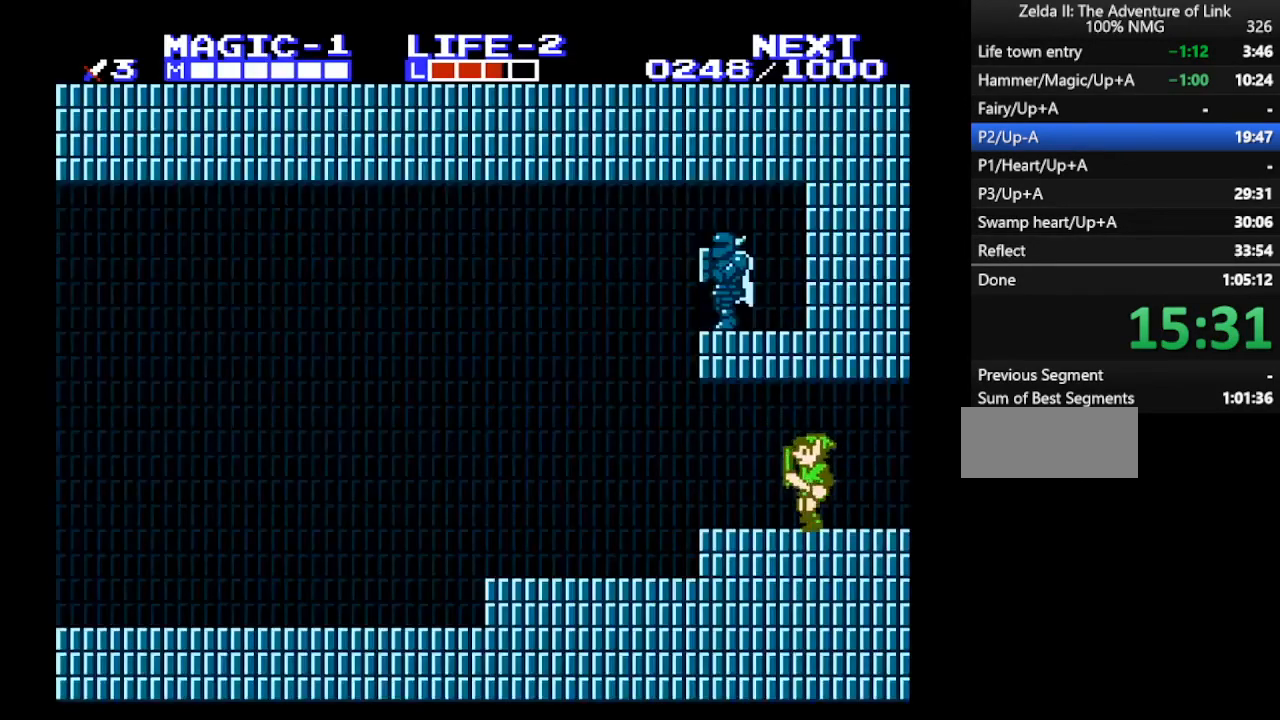
{"buttons": ["DPAD_LEFT"], "events": [[200, "A", "down"], [433, "A", "up"]]}
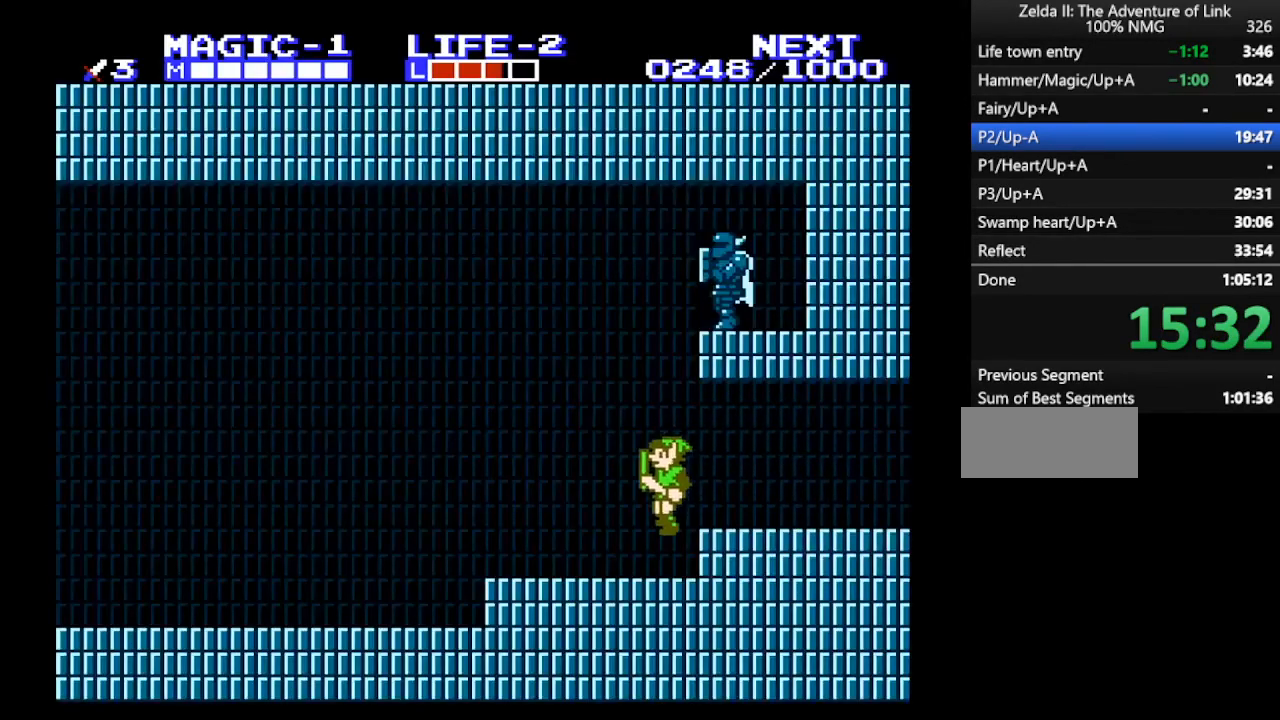
{"buttons": ["DPAD_LEFT"], "events": [[233, "A", "down"], [400, "A", "up"]]}
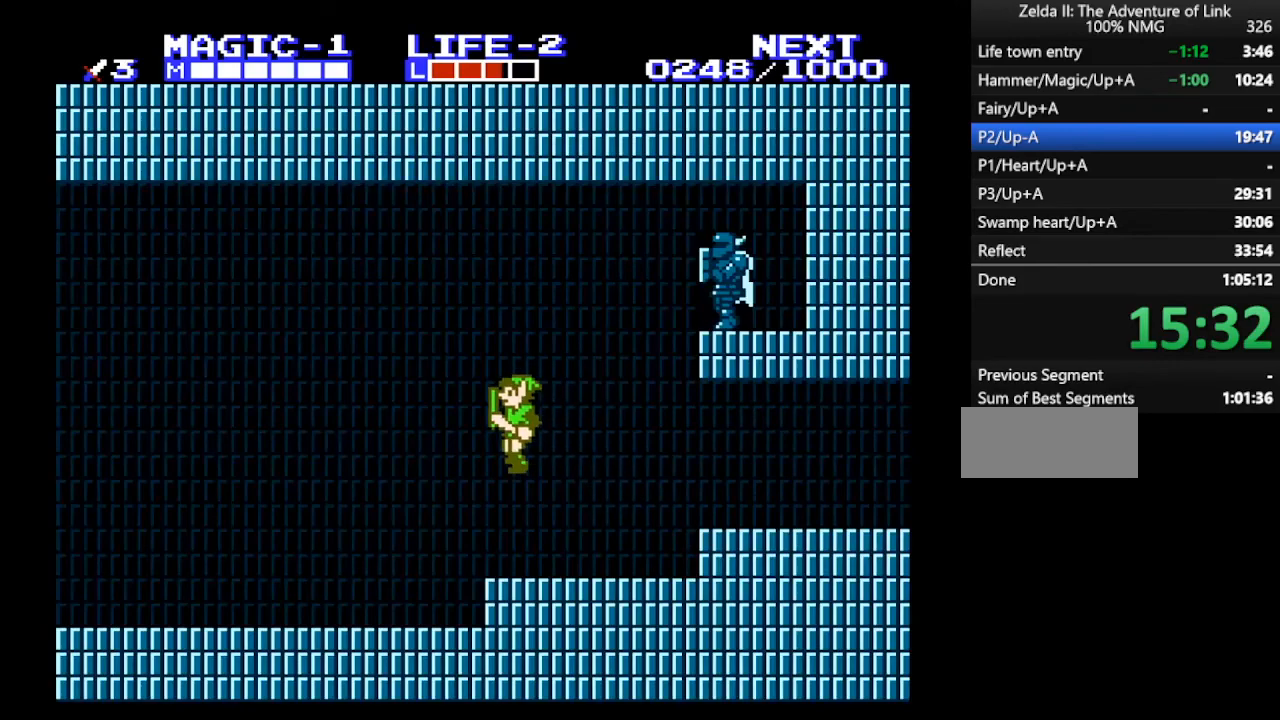
{"buttons": ["DPAD_LEFT"], "events": [[200, "B", "down"], [300, "B", "up"]]}
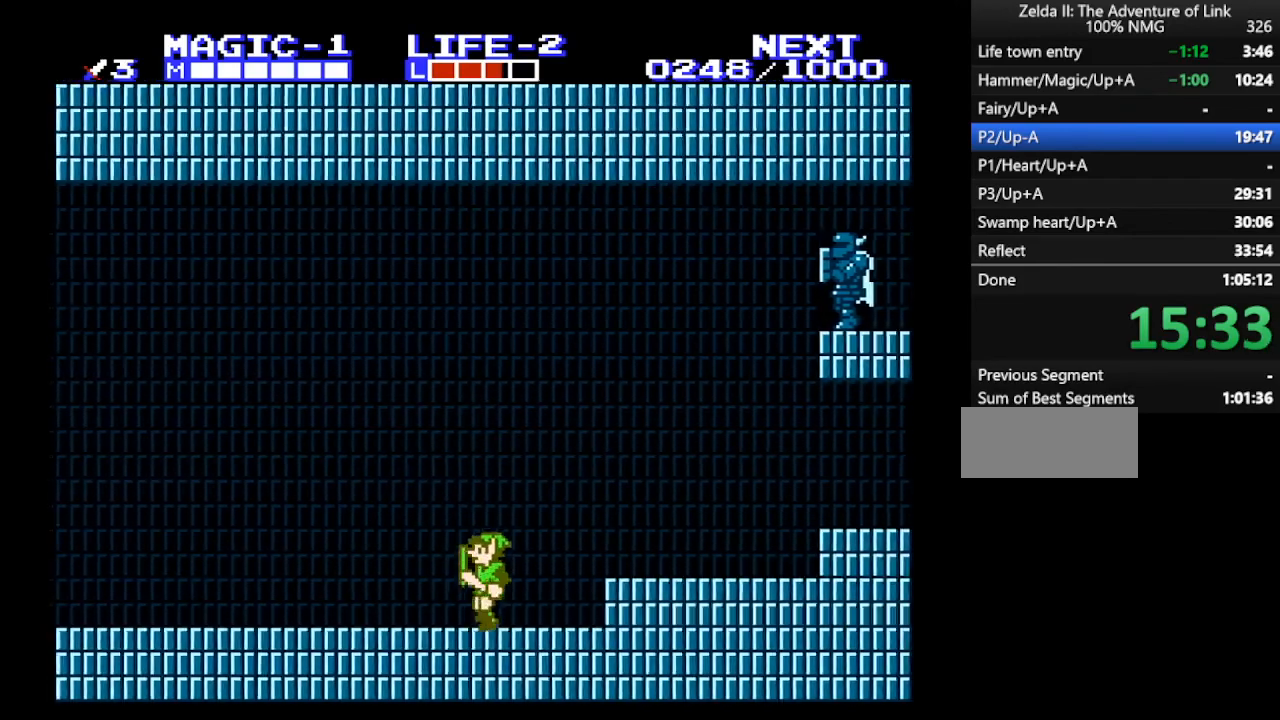
{"buttons": ["DPAD_LEFT"], "events": []}
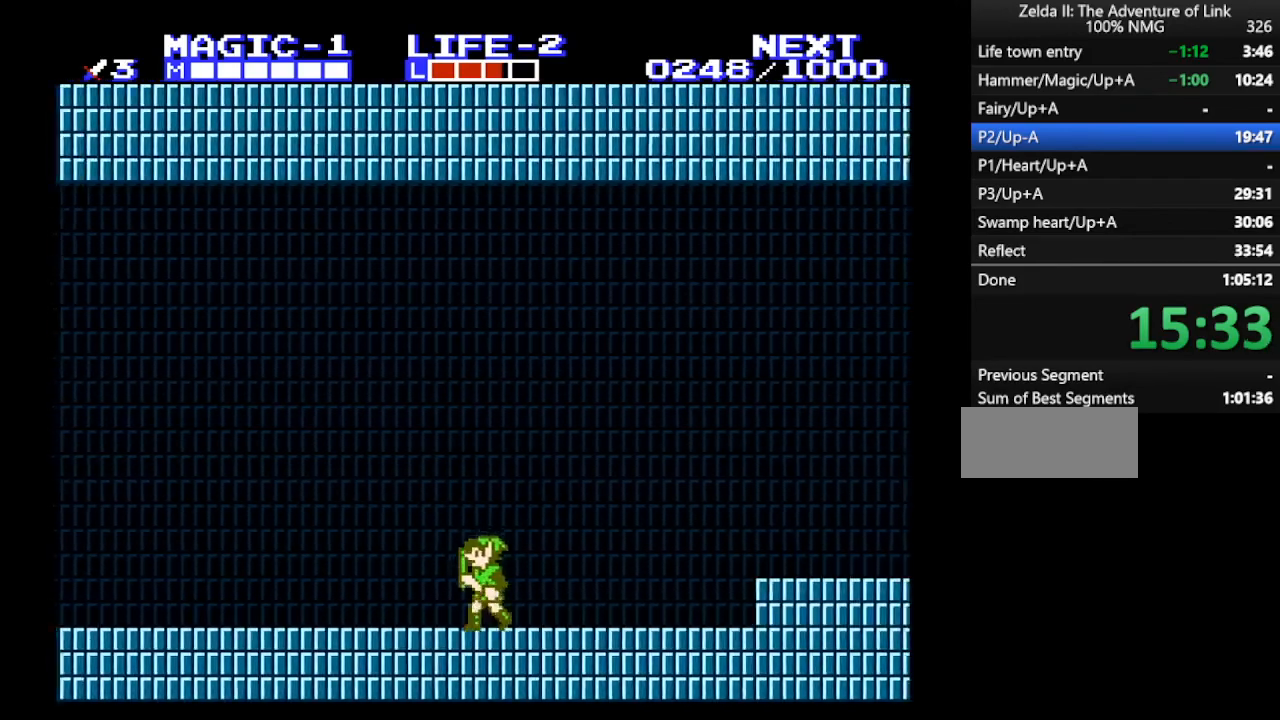
{"buttons": ["DPAD_LEFT"], "events": []}
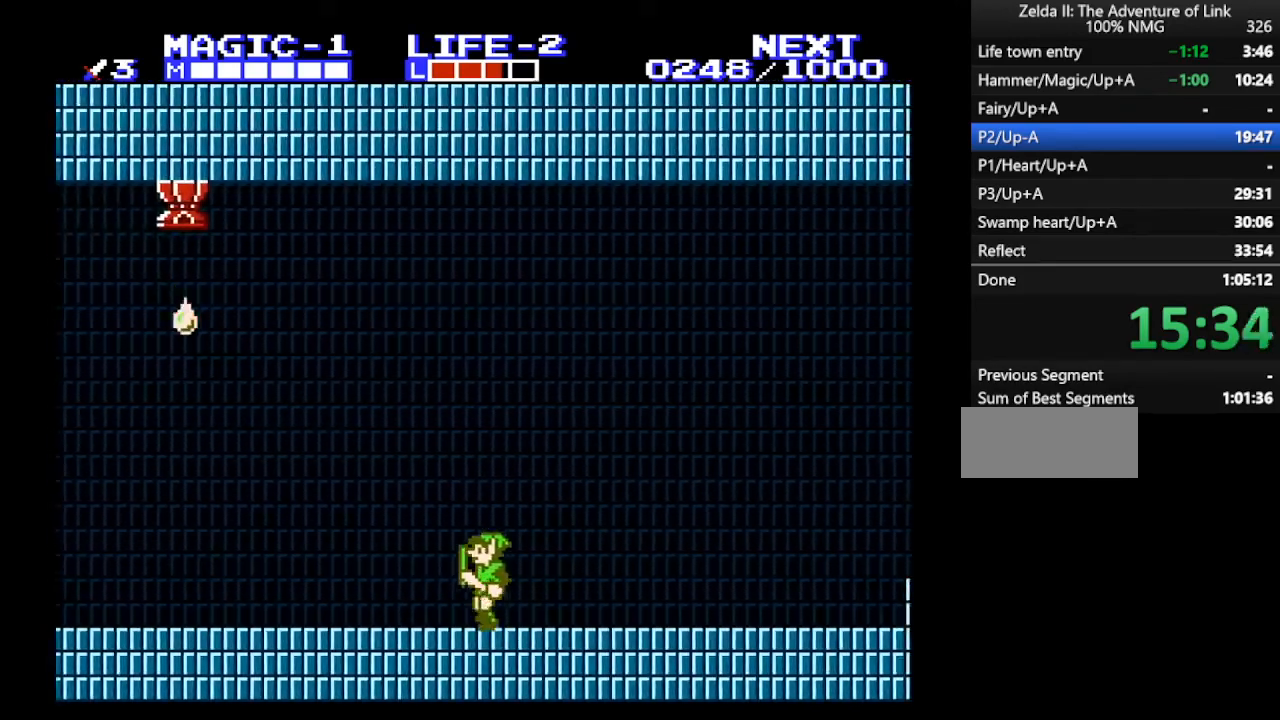
{"buttons": ["DPAD_LEFT"], "events": []}
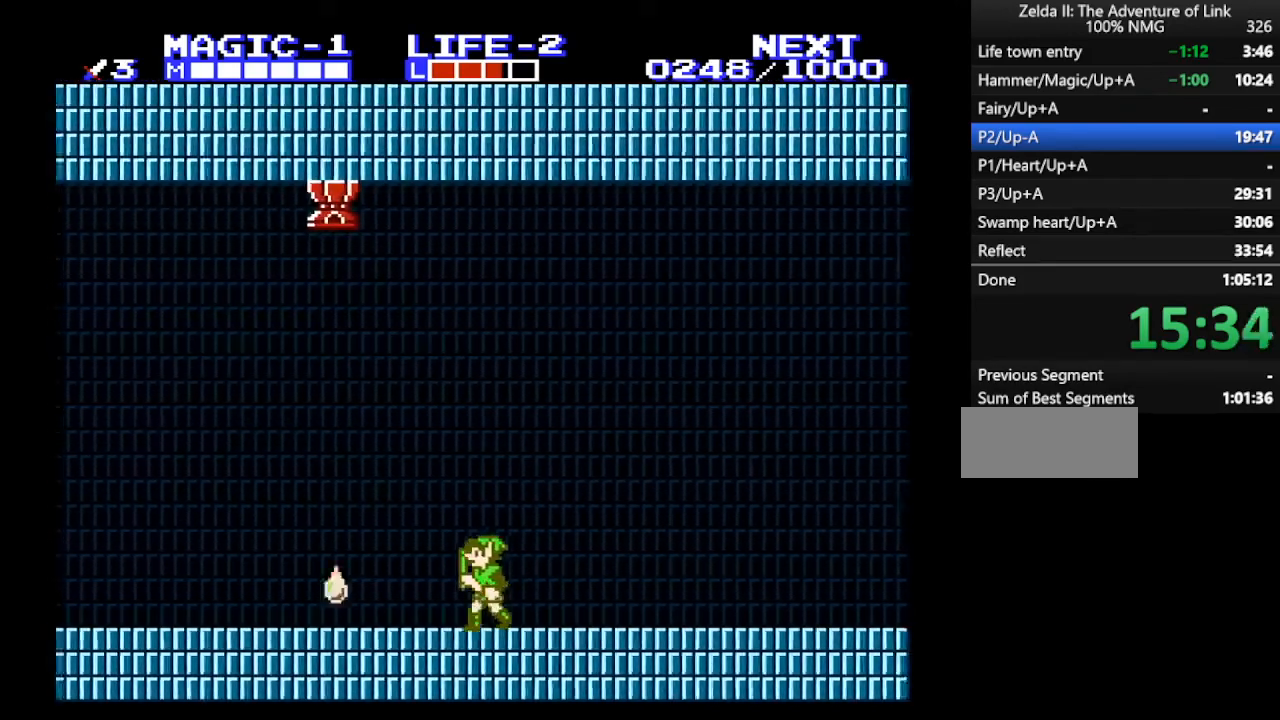
{"buttons": ["DPAD_LEFT"], "events": []}
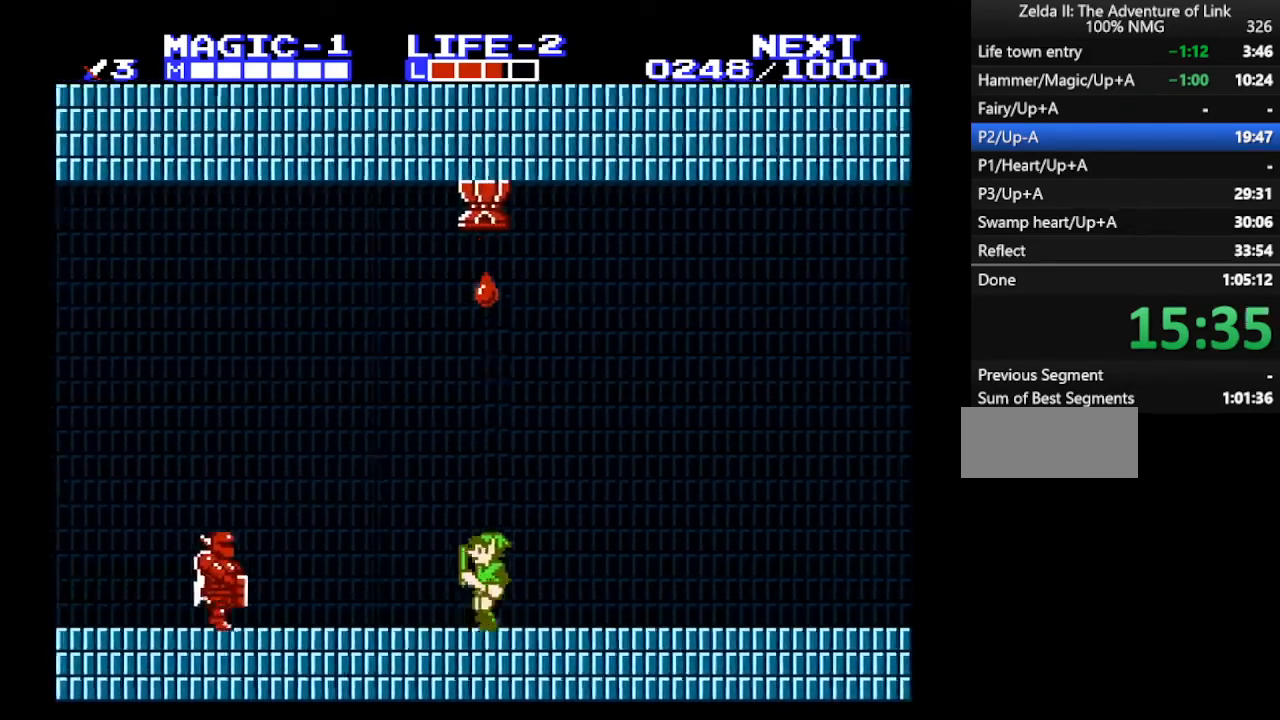
{"buttons": ["DPAD_LEFT"], "events": [[167, "A", "down"], [233, "DPAD_LEFT", "up"], [267, "A", "up"], [433, "DPAD_LEFT", "down"]]}
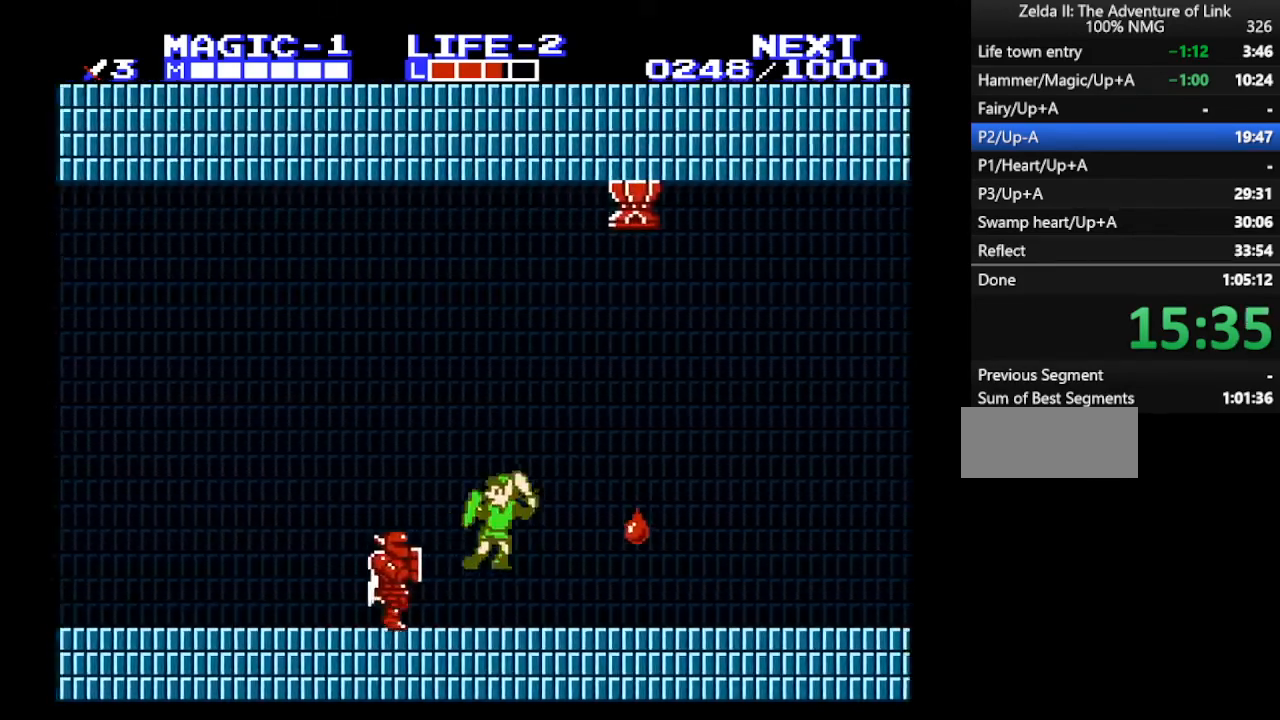
{"buttons": ["DPAD_LEFT"], "events": [[67, "B", "down"], [133, "B", "up"], [233, "A", "down"], [367, "A", "up"]]}
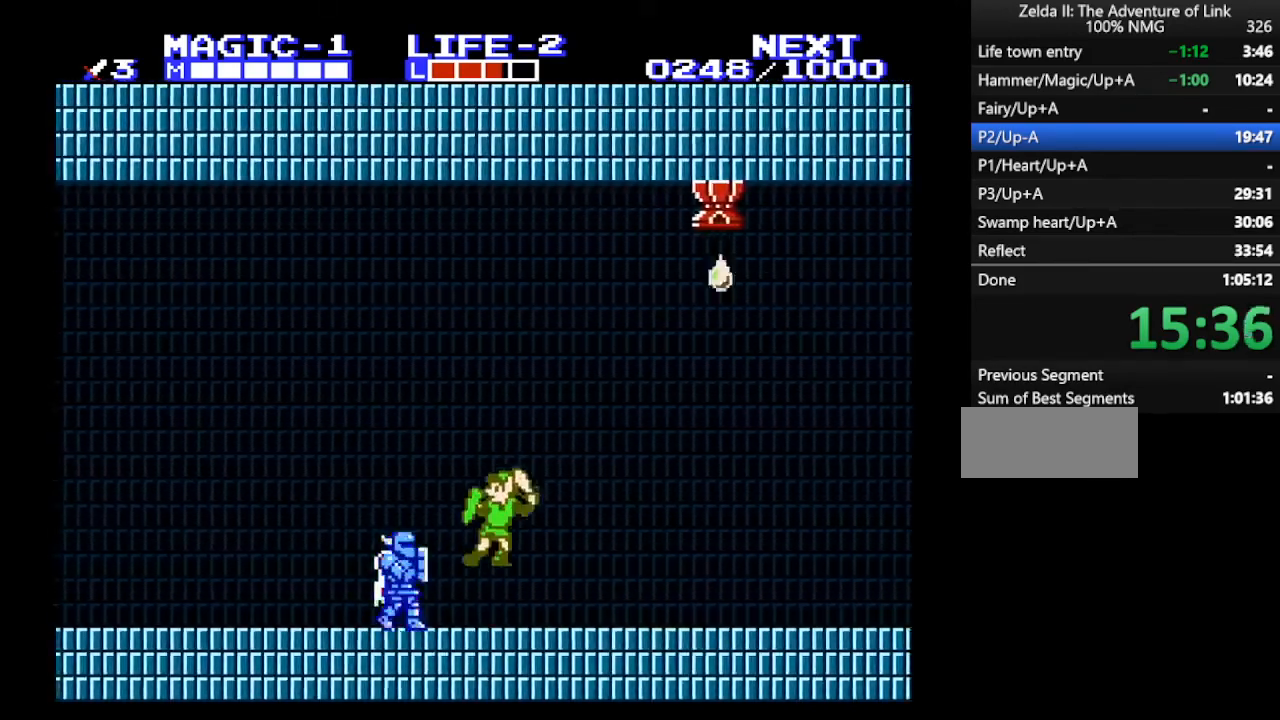
{"buttons": ["DPAD_LEFT"], "events": [[67, "B", "down"], [167, "B", "up"], [267, "A", "down"], [367, "A", "up"]]}
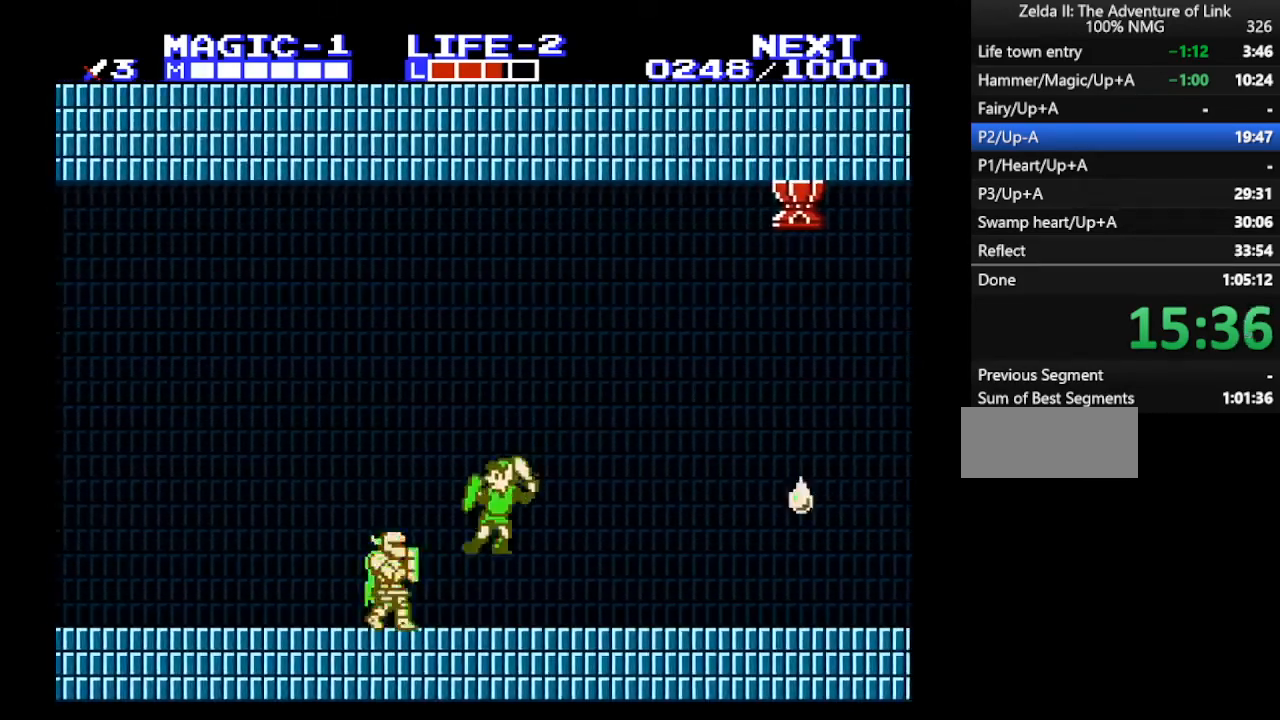
{"buttons": ["DPAD_LEFT"], "events": [[100, "B", "down"], [200, "B", "up"], [333, "A", "down"], [433, "A", "up"]]}